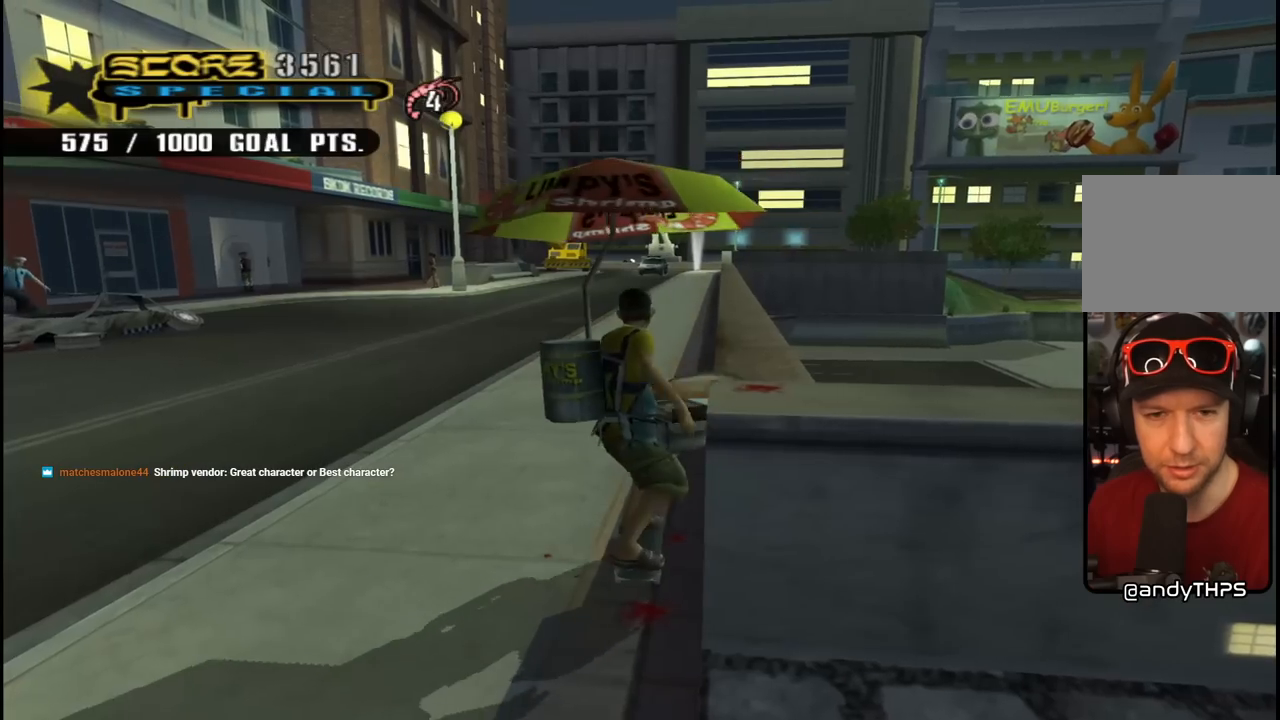
Gameplay with a controller (PlayStation layout); each line is a JSON object with the inputs held at the frame after it. "events" lists button and stick changes between this image and that frame as [ms after this image, input, new state], when the widget could be followed in between. Not read: L1.
{"buttons": ["TRIANGLE", "DPAD_DOWN", "DPAD_RIGHT"], "left_stick": "center", "right_stick": "center", "events": [[150, "CROSS", "down"], [350, "DPAD_UP", "down"], [400, "DPAD_RIGHT", "down"], [417, "DPAD_UP", "up"], [467, "DPAD_DOWN", "down"], [500, "CROSS", "up"], [500, "TRIANGLE", "down"]]}
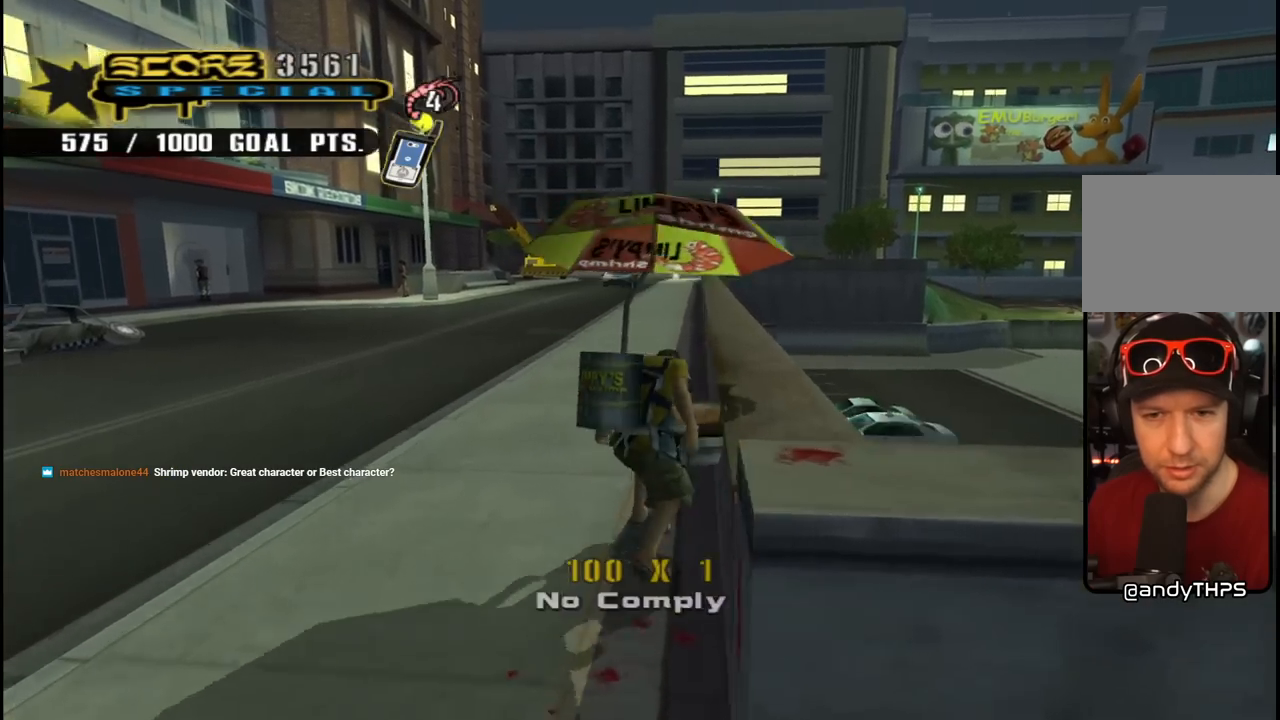
{"buttons": [], "left_stick": "center", "right_stick": "center", "events": [[133, "CROSS", "down"], [133, "TRIANGLE", "up"], [183, "SQUARE", "down"], [217, "CROSS", "up"], [300, "SQUARE", "up"], [350, "SQUARE", "down"], [417, "DPAD_DOWN", "up"], [450, "DPAD_RIGHT", "up"], [500, "SQUARE", "up"]]}
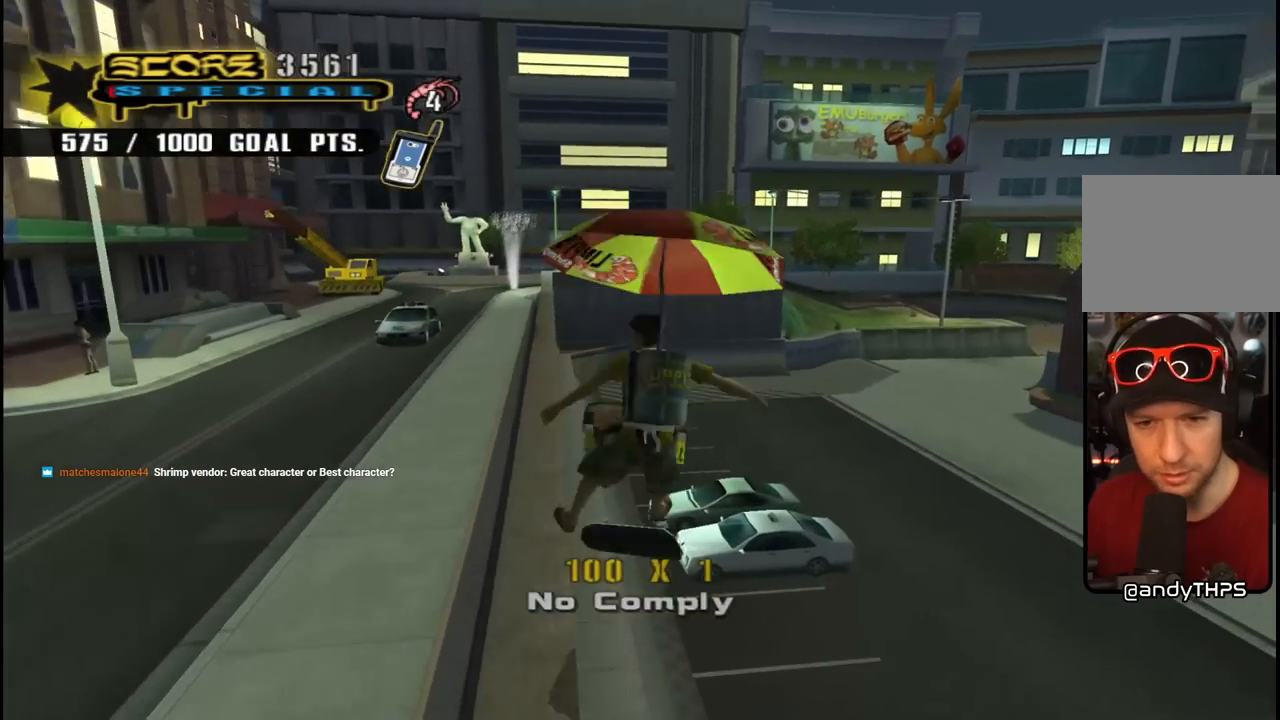
{"buttons": ["CROSS", "DPAD_DOWN", "DPAD_LEFT"], "left_stick": "center", "right_stick": "center", "events": [[50, "DPAD_RIGHT", "down"], [267, "DPAD_RIGHT", "up"], [417, "CROSS", "down"], [500, "DPAD_DOWN", "down"], [500, "DPAD_LEFT", "down"]]}
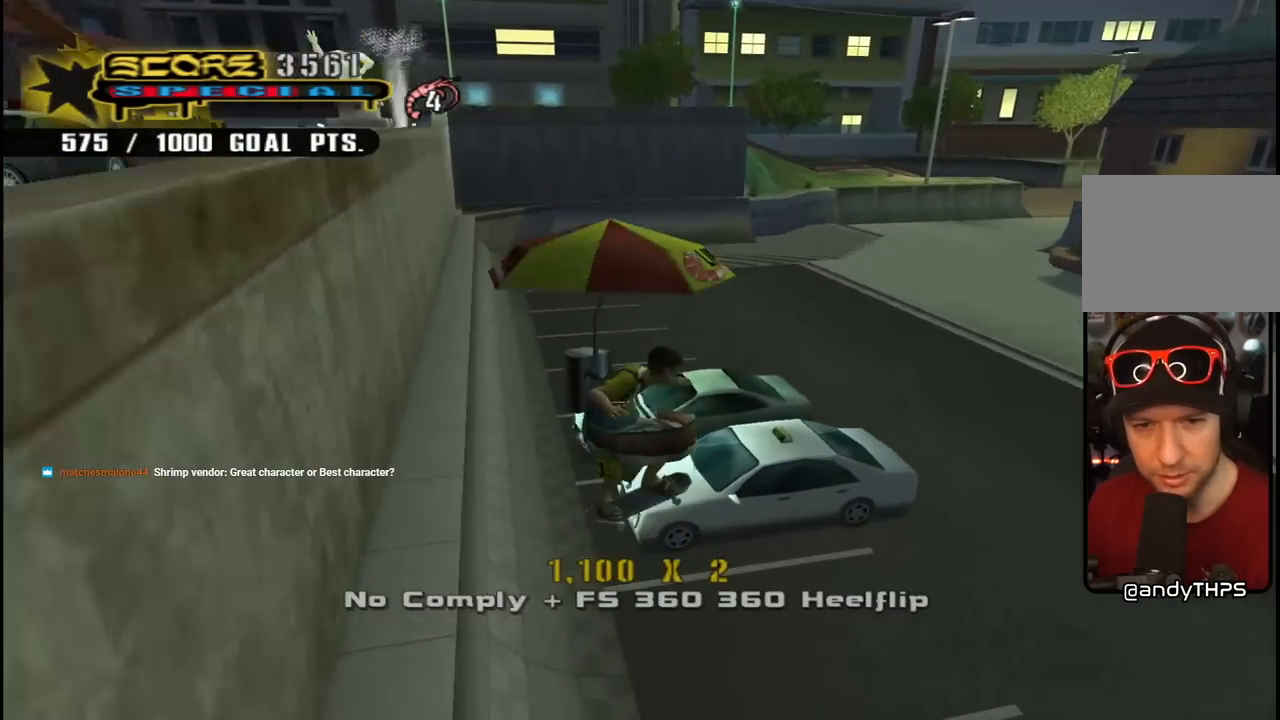
{"buttons": ["CROSS", "R1", "DPAD_UP", "DPAD_RIGHT"], "left_stick": "center", "right_stick": "center", "events": [[17, "DPAD_LEFT", "up"], [50, "DPAD_RIGHT", "down"], [50, "R1", "down"], [217, "R1", "up"], [350, "DPAD_DOWN", "up"], [383, "DPAD_UP", "down"], [383, "R1", "down"]]}
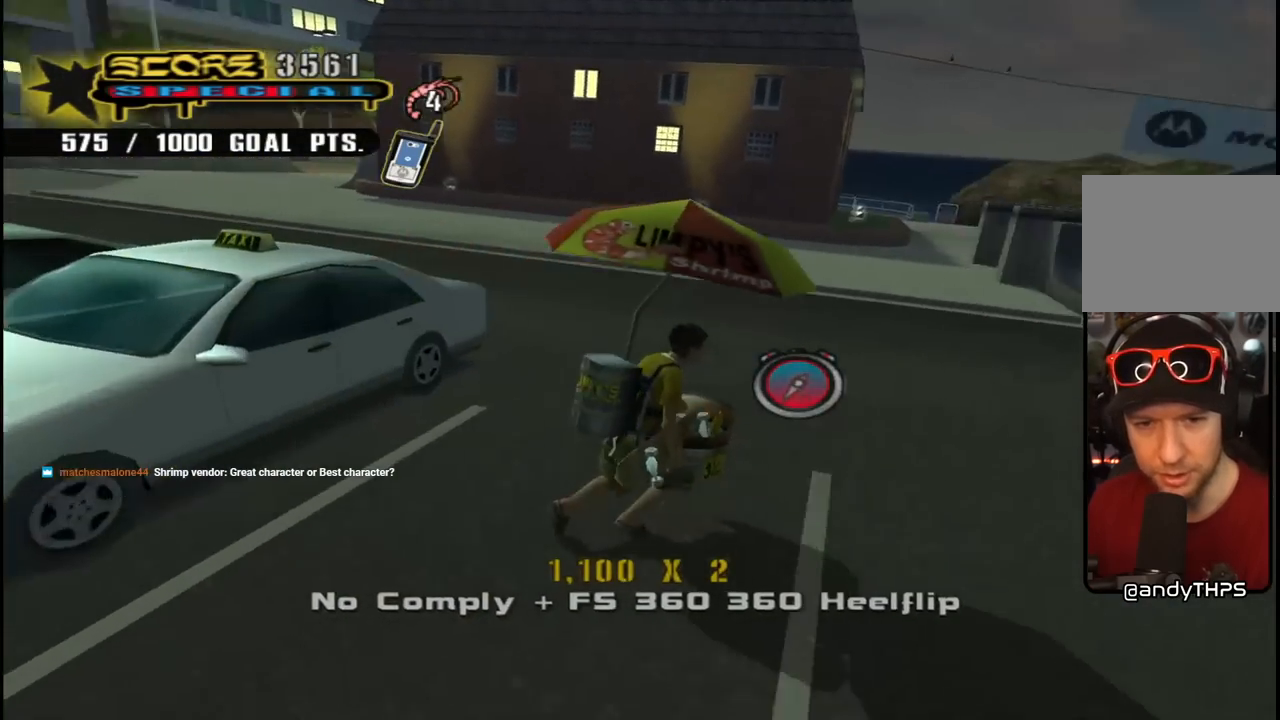
{"buttons": ["CROSS"], "left_stick": "center", "right_stick": "center", "events": [[67, "DPAD_UP", "up"], [67, "R1", "up"], [133, "DPAD_UP", "down"], [150, "DPAD_RIGHT", "up"], [167, "DPAD_UP", "up"], [300, "DPAD_LEFT", "down"], [300, "DPAD_UP", "down"], [417, "DPAD_LEFT", "up"], [417, "DPAD_UP", "up"]]}
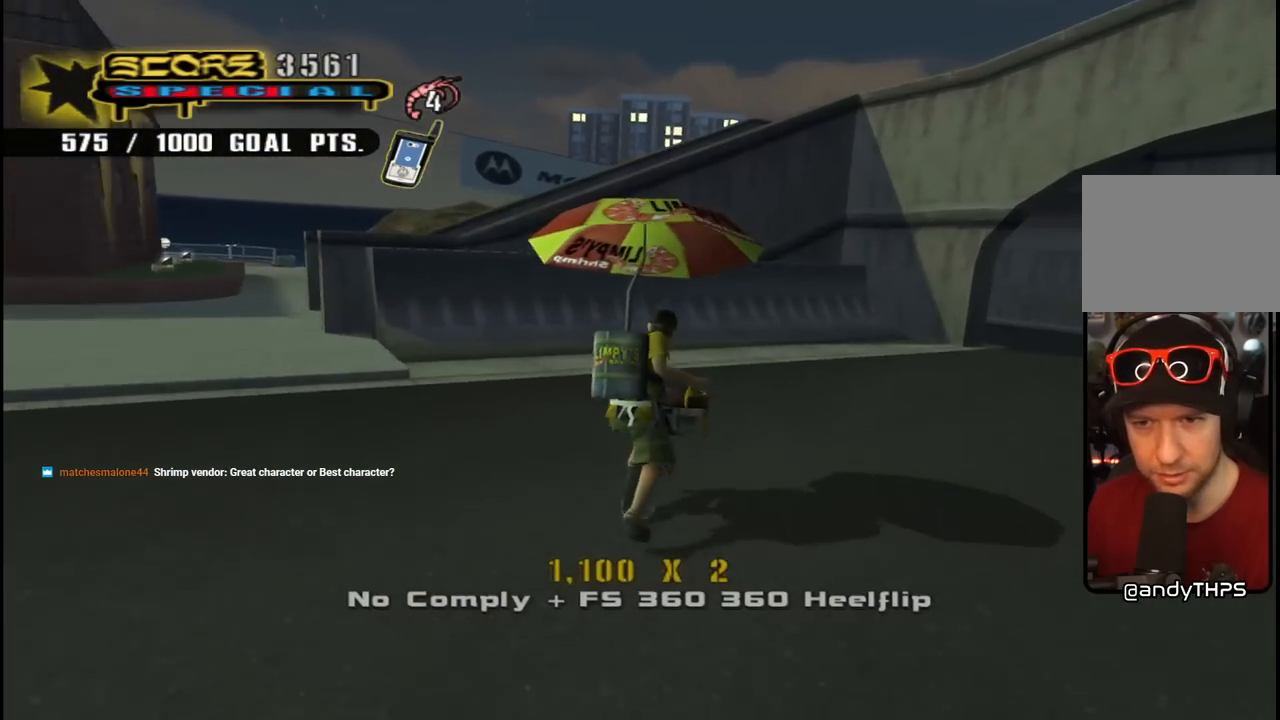
{"buttons": ["CROSS", "DPAD_LEFT"], "left_stick": "center", "right_stick": "center", "events": [[17, "DPAD_UP", "down"], [133, "DPAD_UP", "up"], [167, "DPAD_LEFT", "down"], [167, "DPAD_UP", "down"], [500, "DPAD_UP", "up"]]}
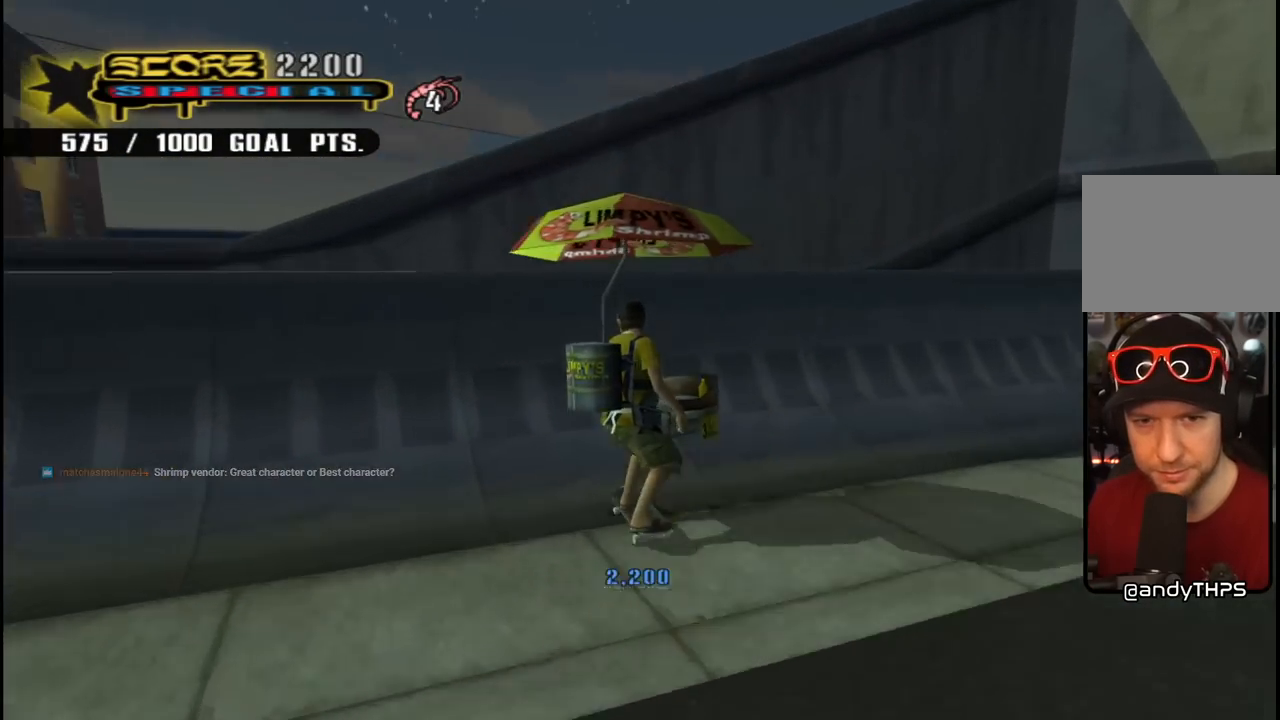
{"buttons": ["CIRCLE", "R1", "R2"], "left_stick": "center", "right_stick": "center", "events": [[17, "DPAD_LEFT", "up"], [50, "DPAD_UP", "down"], [133, "DPAD_UP", "up"], [183, "CROSS", "up"], [200, "DPAD_LEFT", "down"], [250, "R2", "down"], [267, "R1", "down"], [283, "CIRCLE", "down"], [350, "CIRCLE", "up"], [417, "CIRCLE", "down"], [450, "DPAD_LEFT", "up"]]}
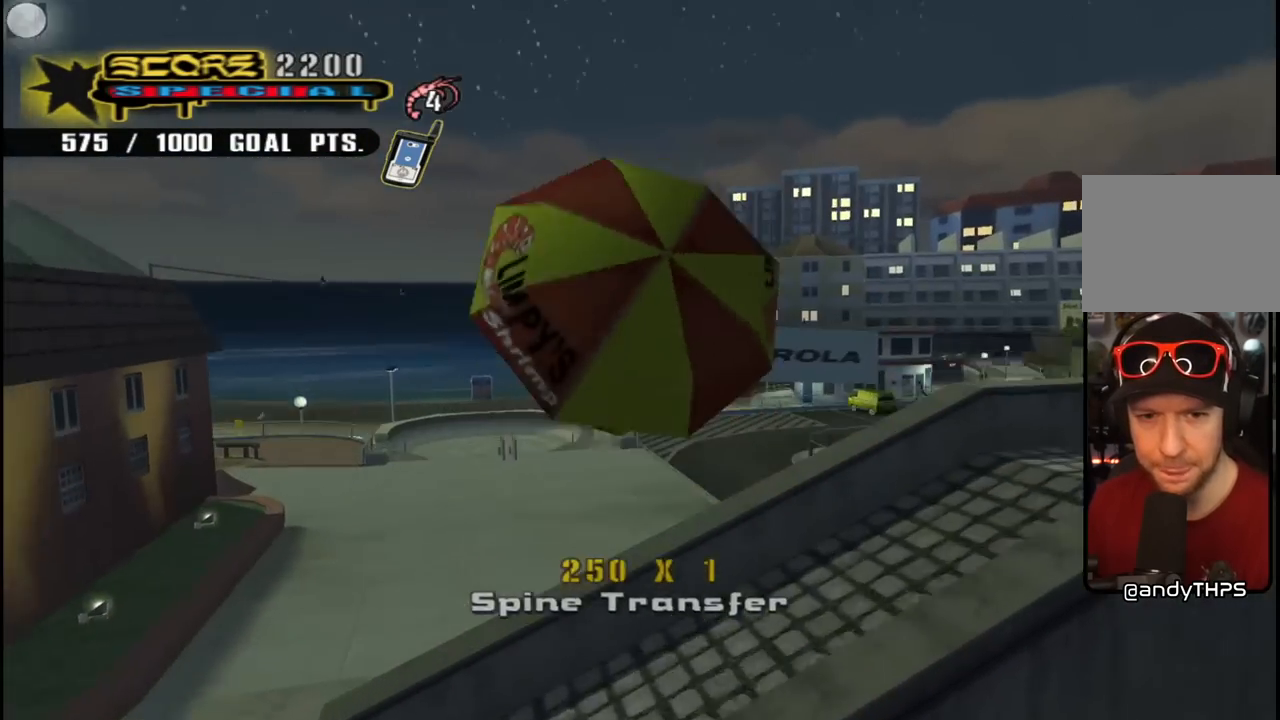
{"buttons": ["CIRCLE", "R1", "R2"], "left_stick": "center", "right_stick": "center", "events": []}
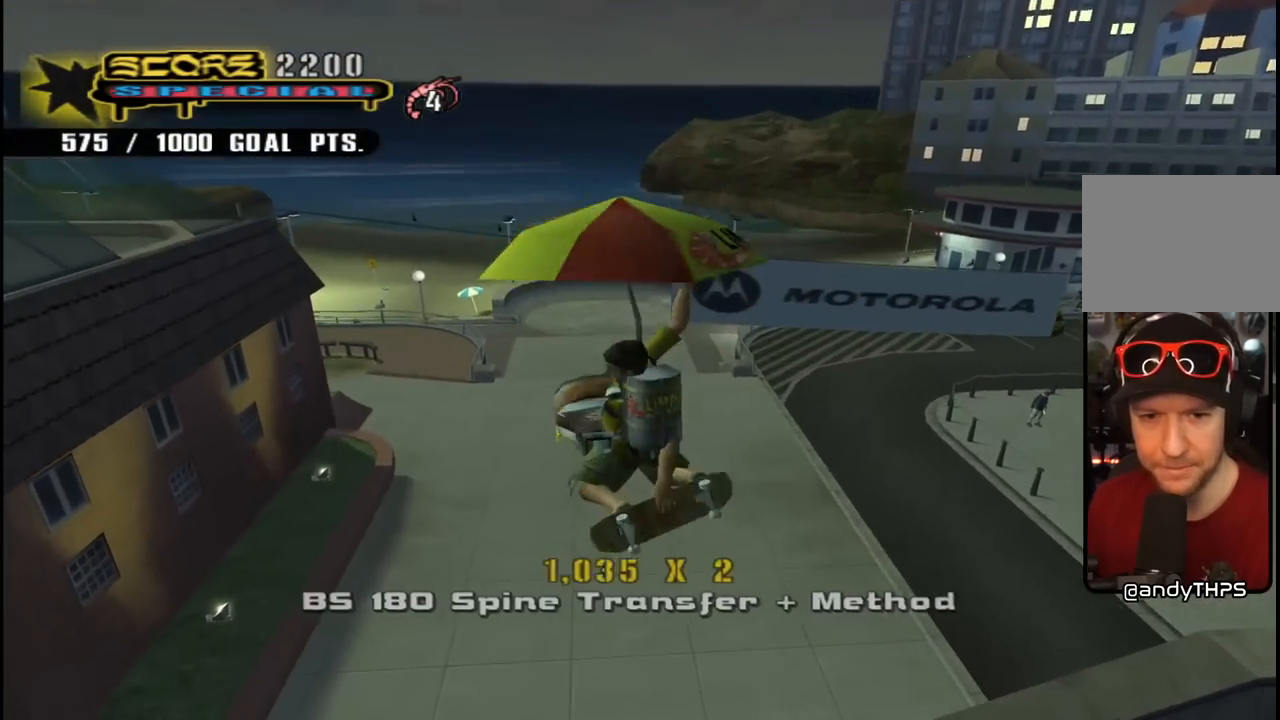
{"buttons": [], "left_stick": "center", "right_stick": "center", "events": [[167, "R1", "up"], [200, "R1", "down"], [233, "R2", "up"], [267, "R1", "up"], [317, "CIRCLE", "up"]]}
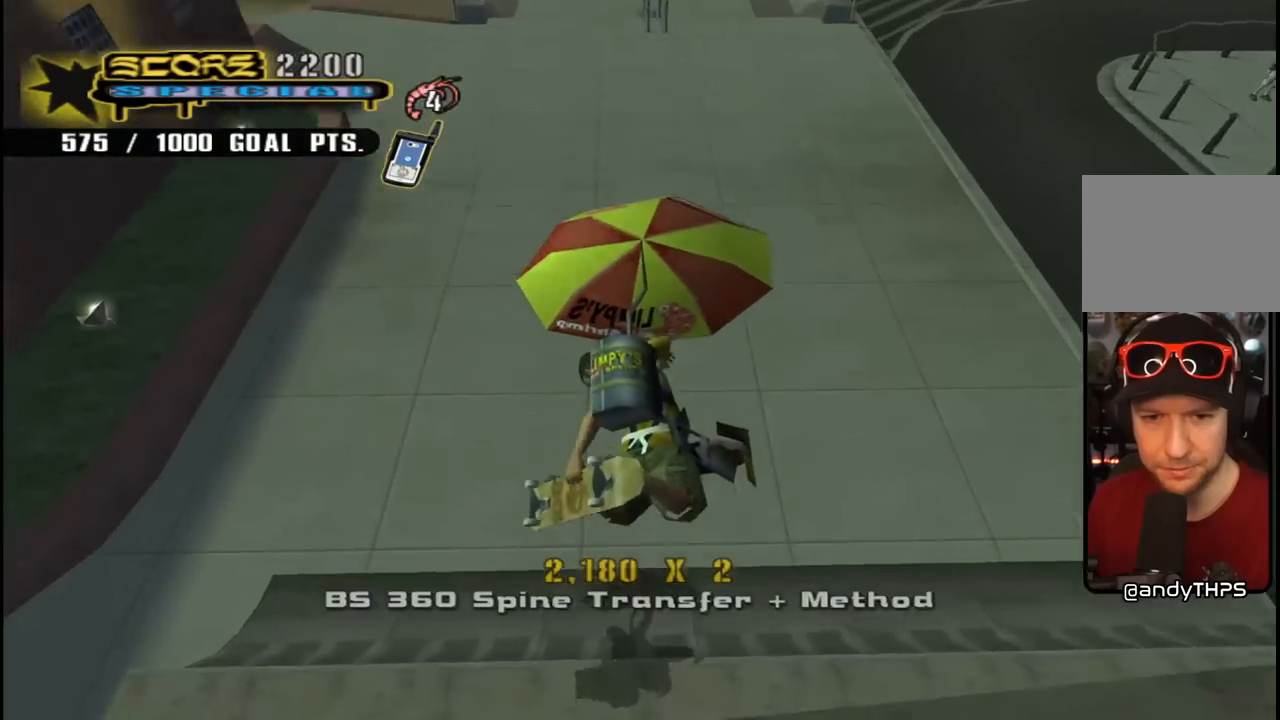
{"buttons": [], "left_stick": "center", "right_stick": "left", "events": [[67, "R1", "down"], [67, "right_stick", "left"], [183, "R1", "up"]]}
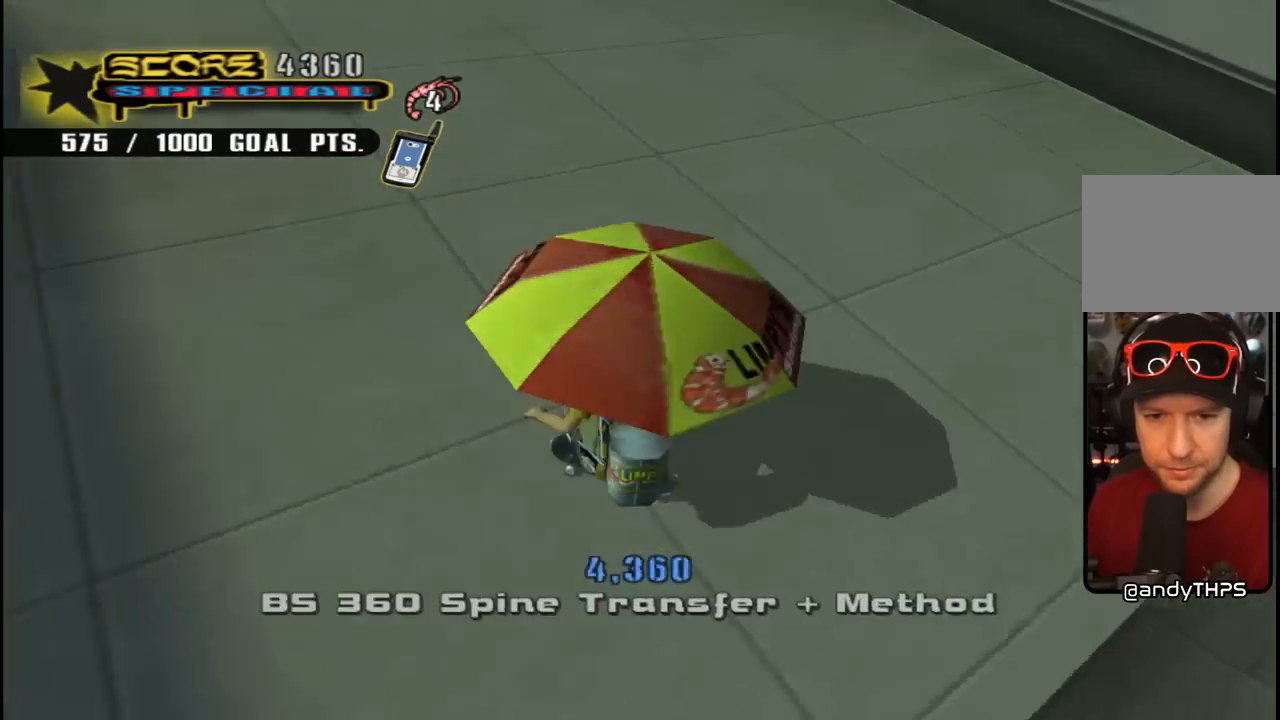
{"buttons": ["CROSS", "DPAD_DOWN", "DPAD_RIGHT"], "left_stick": "center", "right_stick": "center", "events": [[17, "DPAD_DOWN", "down"], [17, "DPAD_RIGHT", "down"], [417, "right_stick", "center"], [500, "CROSS", "down"]]}
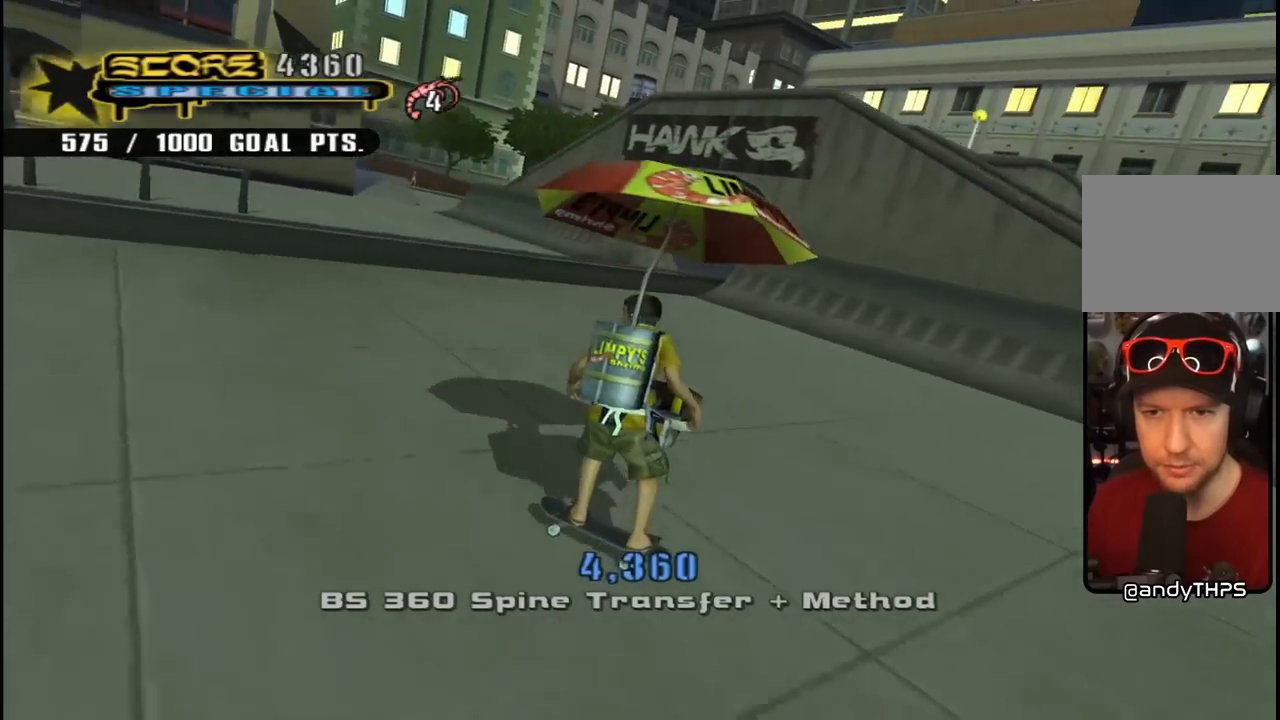
{"buttons": ["CROSS", "DPAD_RIGHT"], "left_stick": "center", "right_stick": "center", "events": [[483, "DPAD_DOWN", "up"]]}
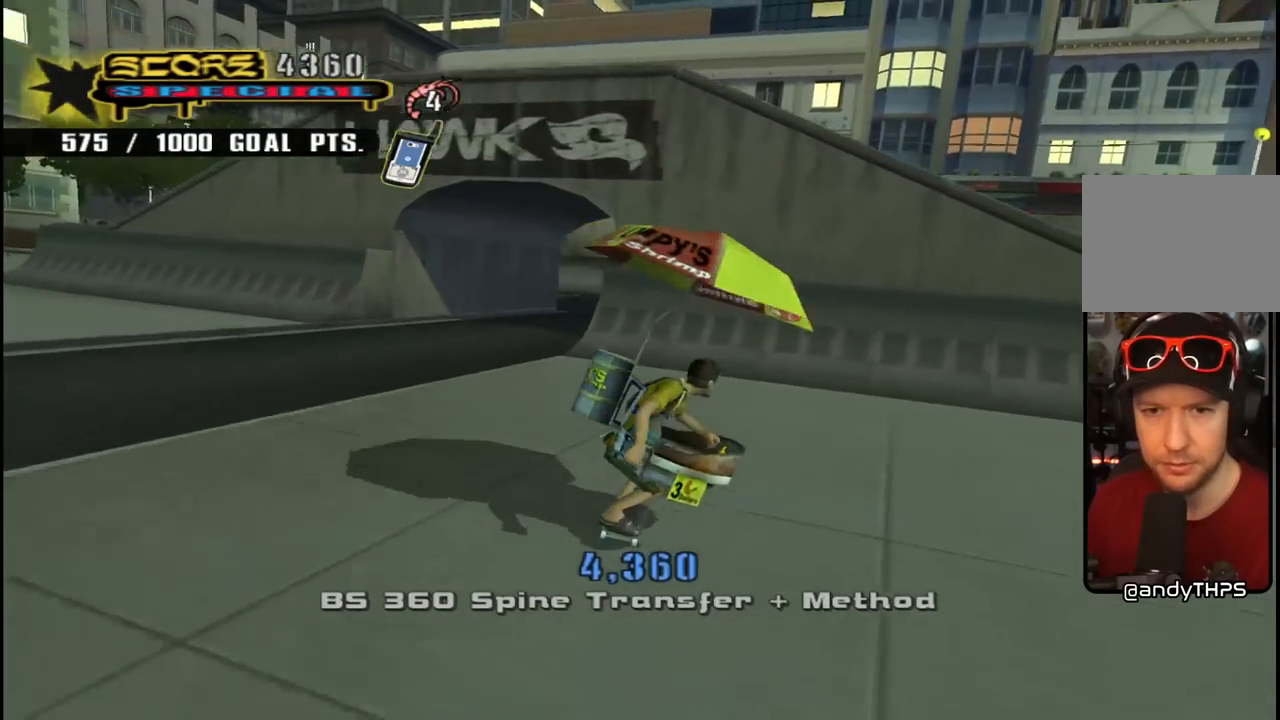
{"buttons": ["CROSS", "DPAD_UP"], "left_stick": "center", "right_stick": "center", "events": [[17, "DPAD_RIGHT", "up"], [133, "DPAD_LEFT", "down"], [133, "DPAD_UP", "down"], [233, "DPAD_UP", "up"], [250, "DPAD_LEFT", "up"], [333, "DPAD_UP", "down"], [383, "DPAD_UP", "up"], [467, "DPAD_UP", "down"]]}
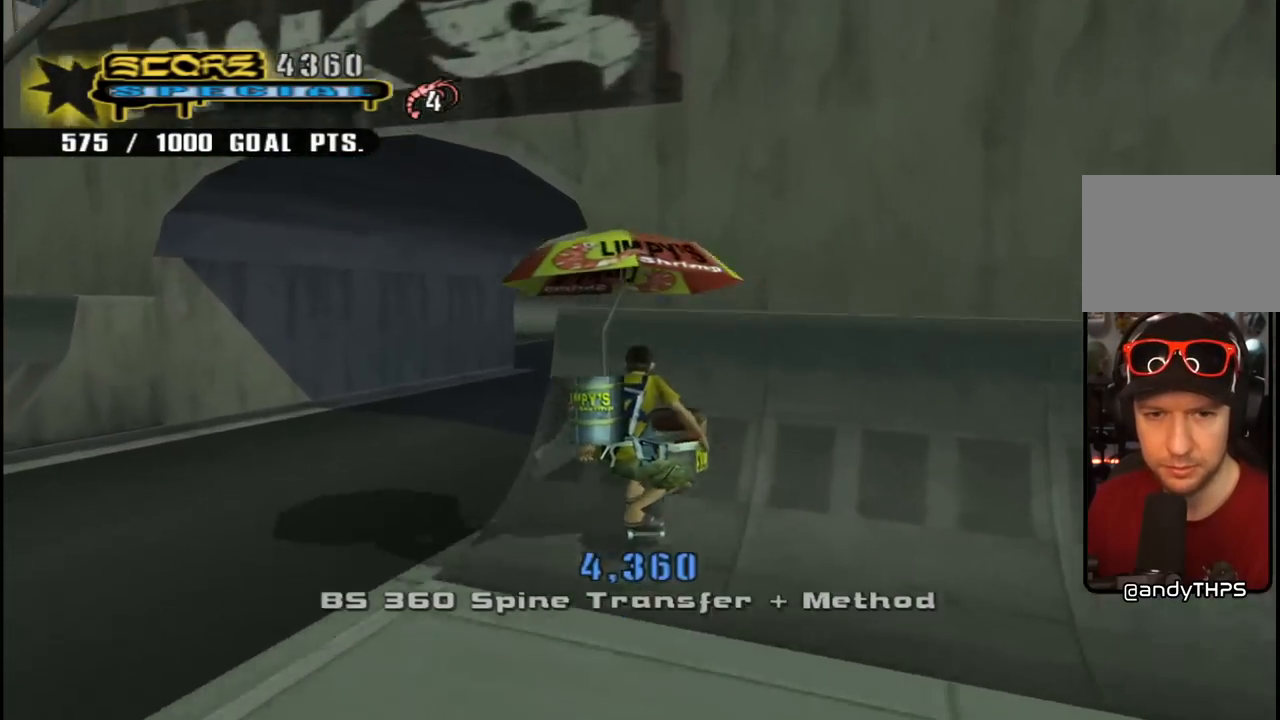
{"buttons": ["CIRCLE", "R1"], "left_stick": "center", "right_stick": "center"}
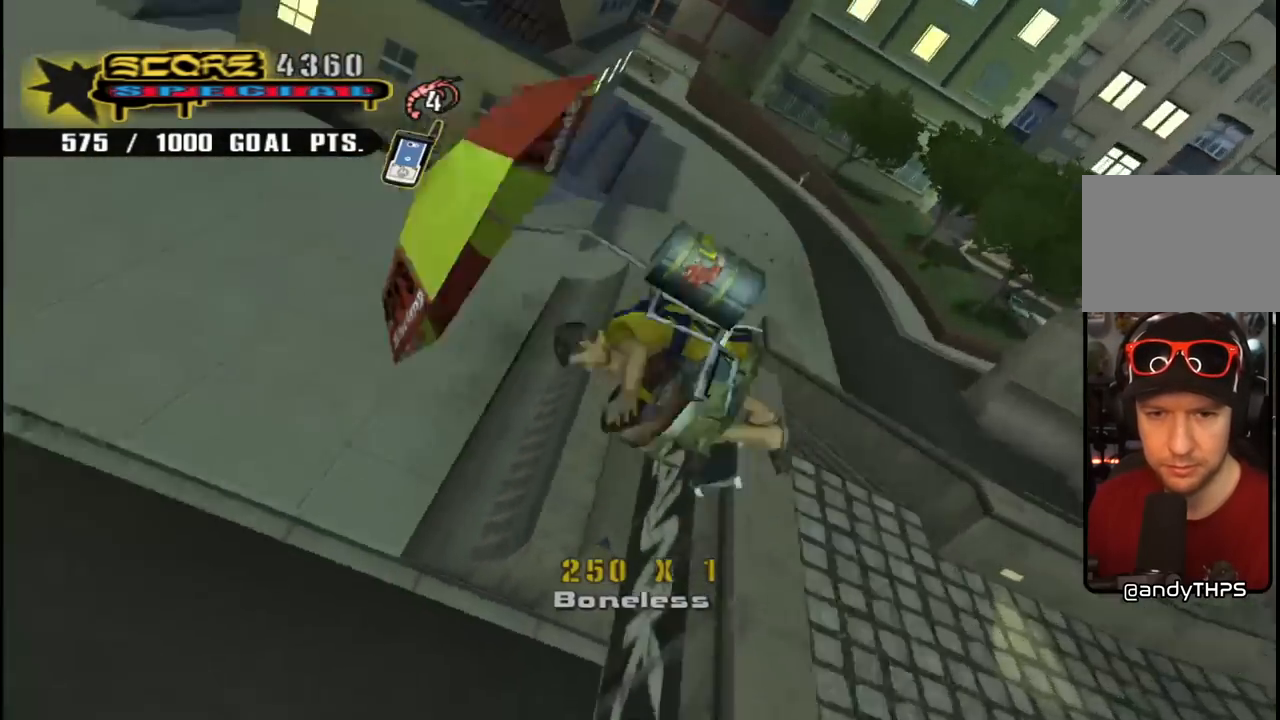
{"buttons": ["CIRCLE", "R1"], "left_stick": "center", "right_stick": "center", "events": []}
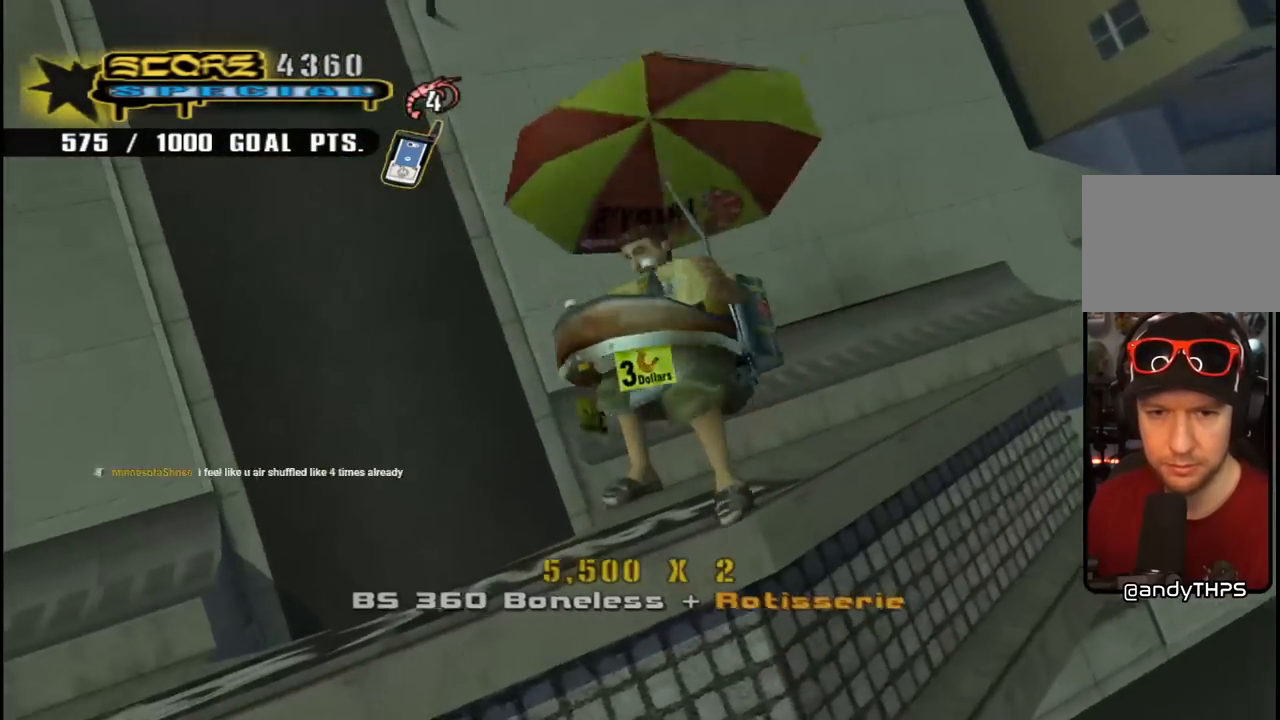
{"buttons": ["R1"], "left_stick": "center", "right_stick": "center", "events": [[450, "CIRCLE", "up"]]}
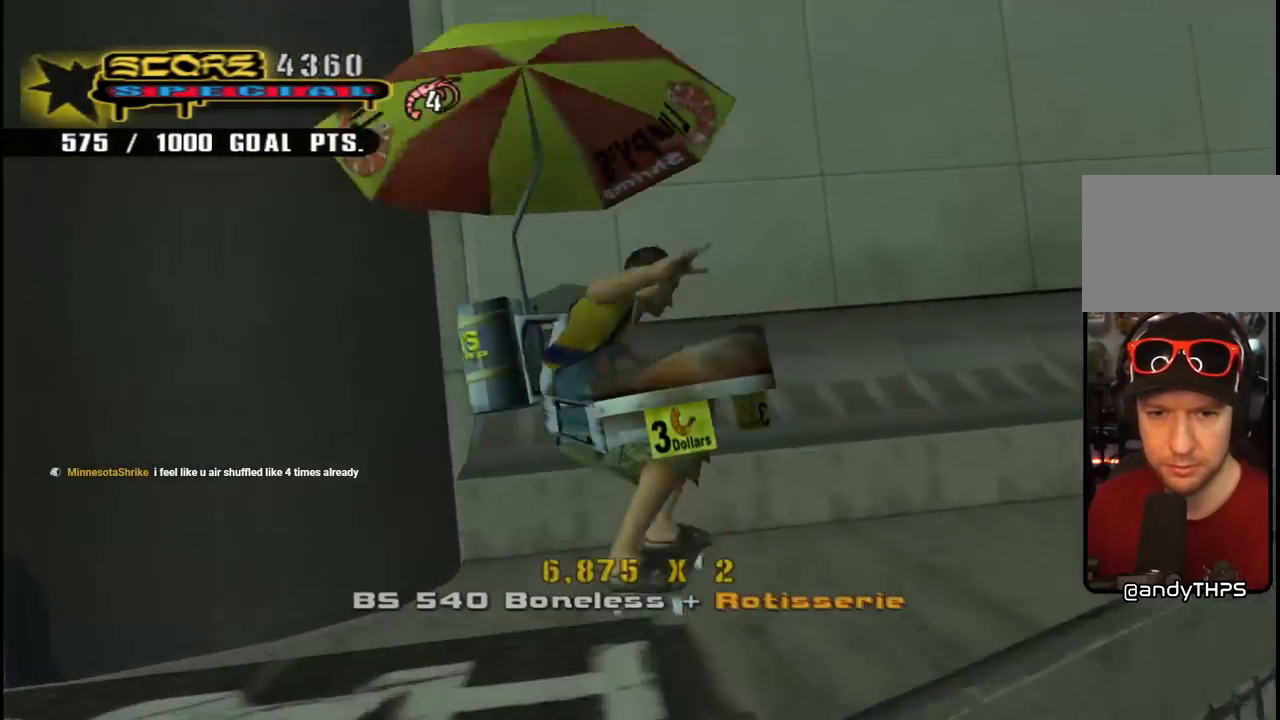
{"buttons": ["CROSS", "DPAD_DOWN", "DPAD_LEFT"], "left_stick": "center", "right_stick": "center", "events": [[50, "CROSS", "down"], [50, "R1", "up"], [150, "R2", "down"], [300, "DPAD_LEFT", "down"], [350, "R2", "up"], [417, "DPAD_DOWN", "down"]]}
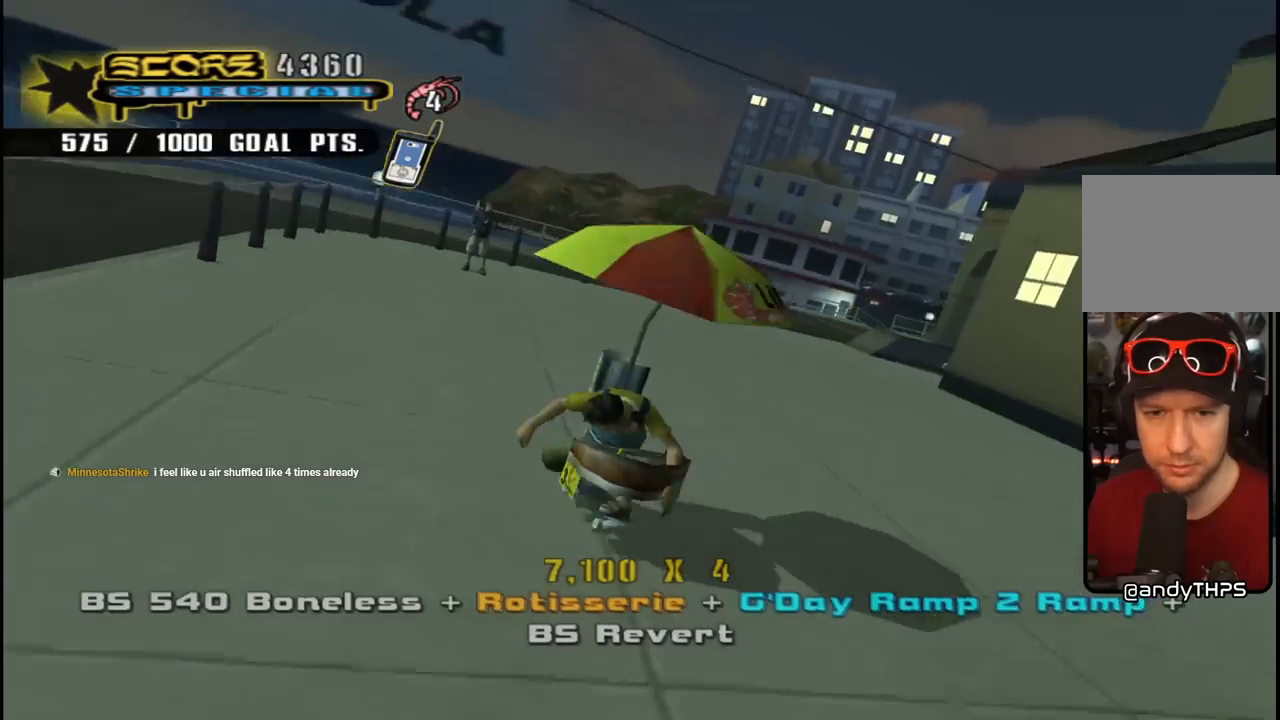
{"buttons": ["CROSS", "DPAD_DOWN"], "left_stick": "center", "right_stick": "center", "events": [[50, "DPAD_LEFT", "up"]]}
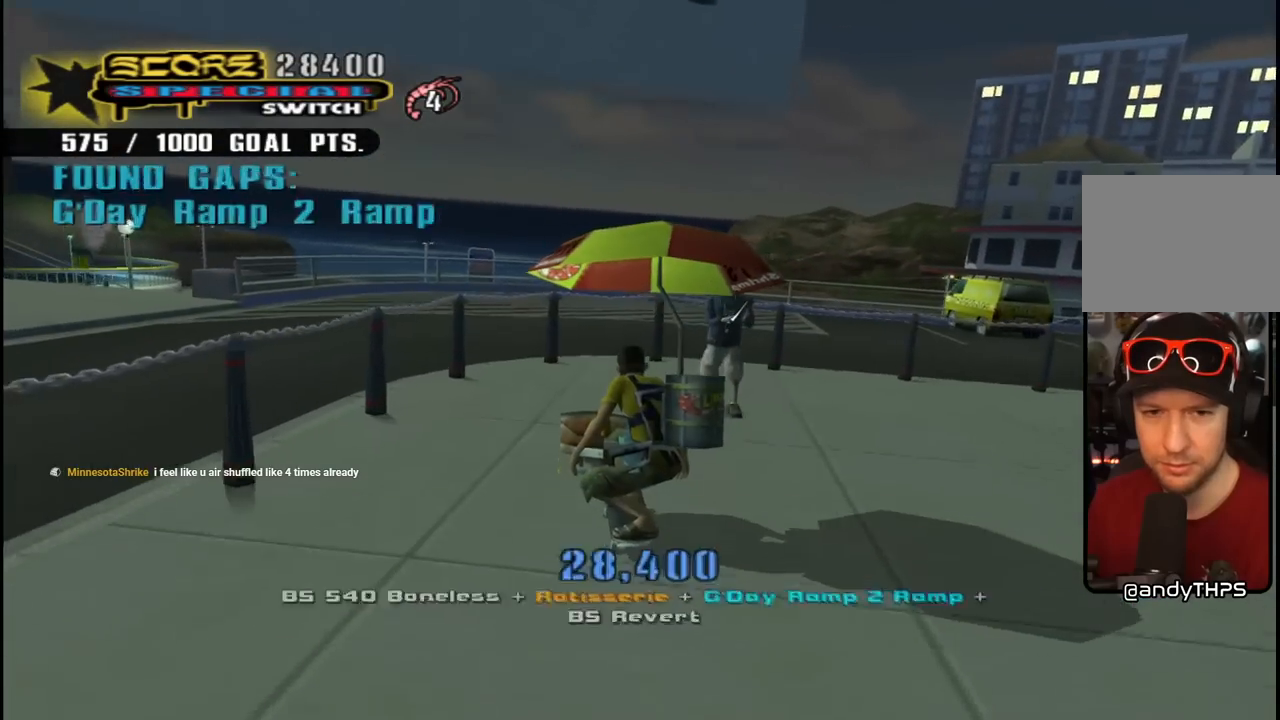
{"buttons": ["CROSS", "DPAD_DOWN"], "left_stick": "center", "right_stick": "center", "events": []}
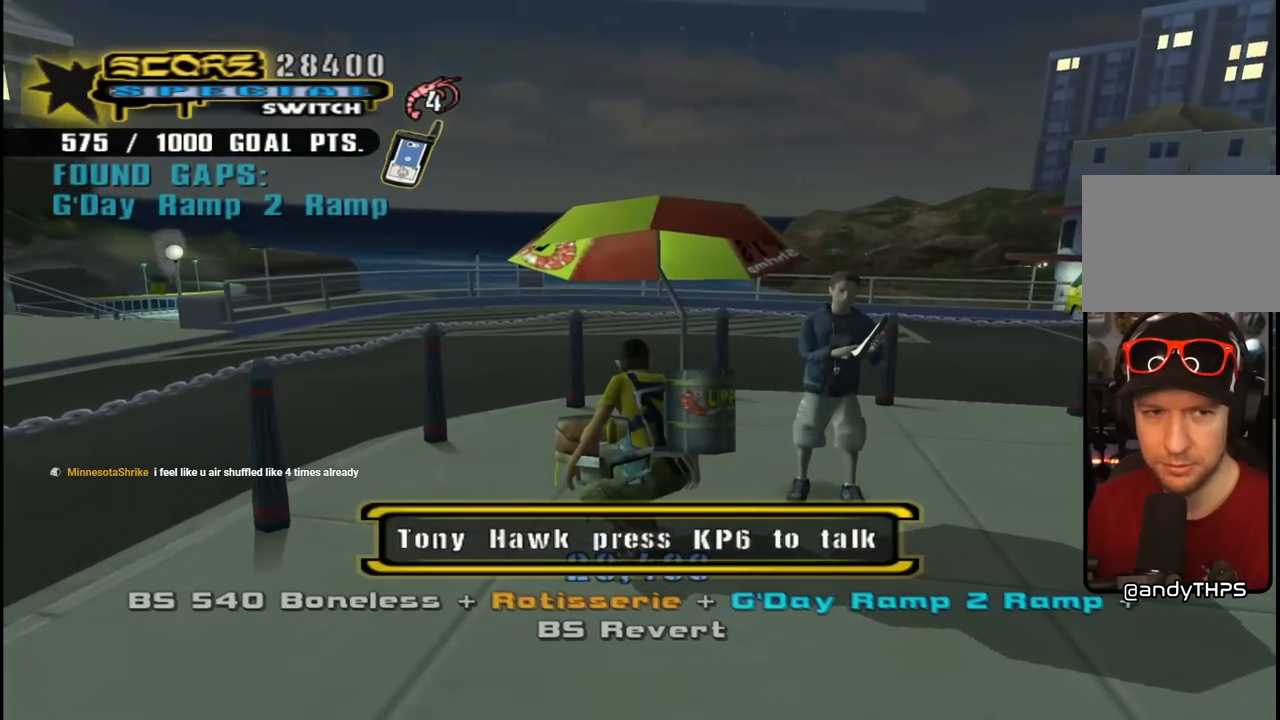
{"buttons": ["CROSS", "DPAD_DOWN", "DPAD_LEFT"], "left_stick": "center", "right_stick": "center", "events": [[200, "DPAD_LEFT", "down"], [250, "CROSS", "up"], [383, "CROSS", "down"]]}
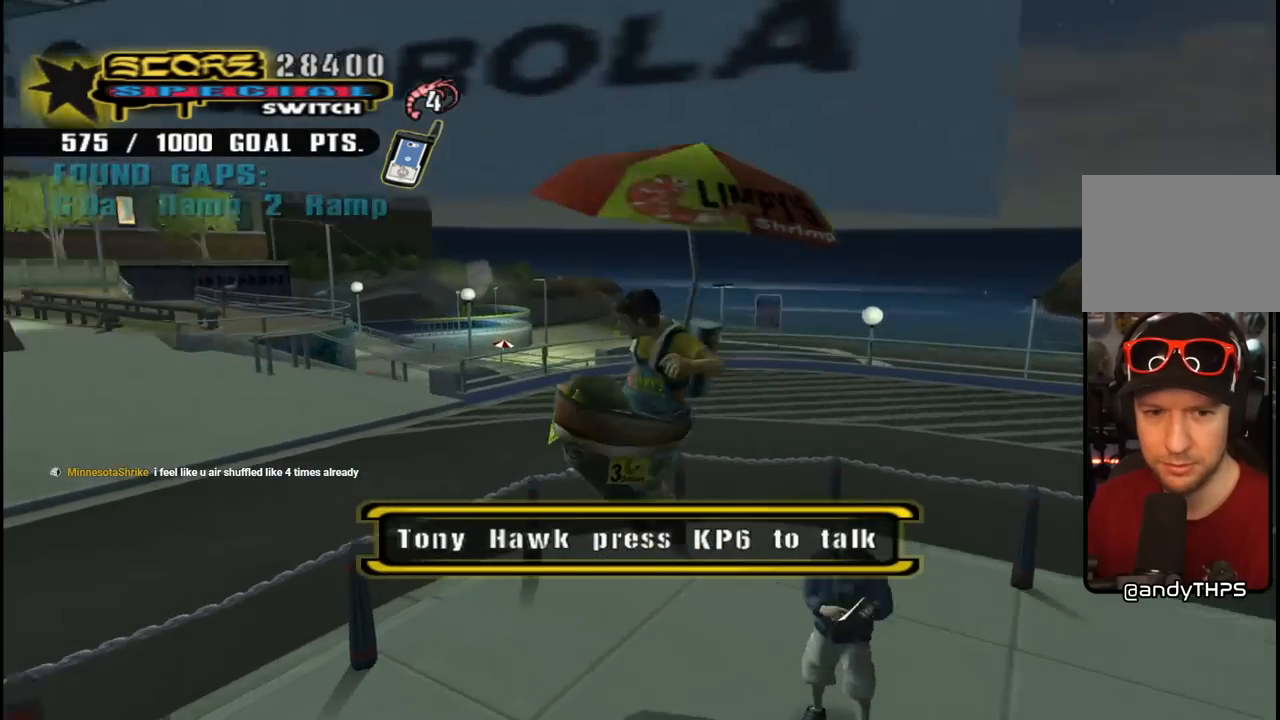
{"buttons": ["CROSS", "DPAD_LEFT"], "left_stick": "center", "right_stick": "center", "events": [[183, "DPAD_LEFT", "up"], [200, "DPAD_DOWN", "up"], [500, "DPAD_LEFT", "down"]]}
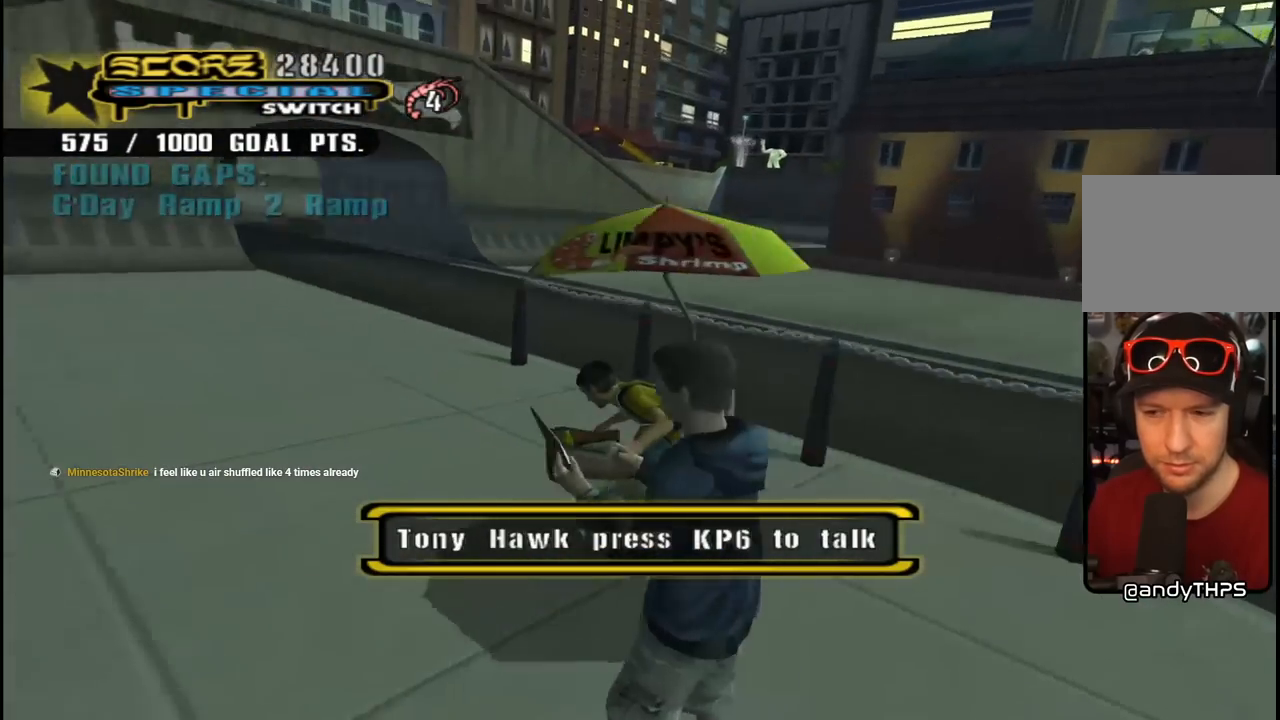
{"buttons": ["CROSS"], "left_stick": "center", "right_stick": "center", "events": [[200, "DPAD_LEFT", "up"]]}
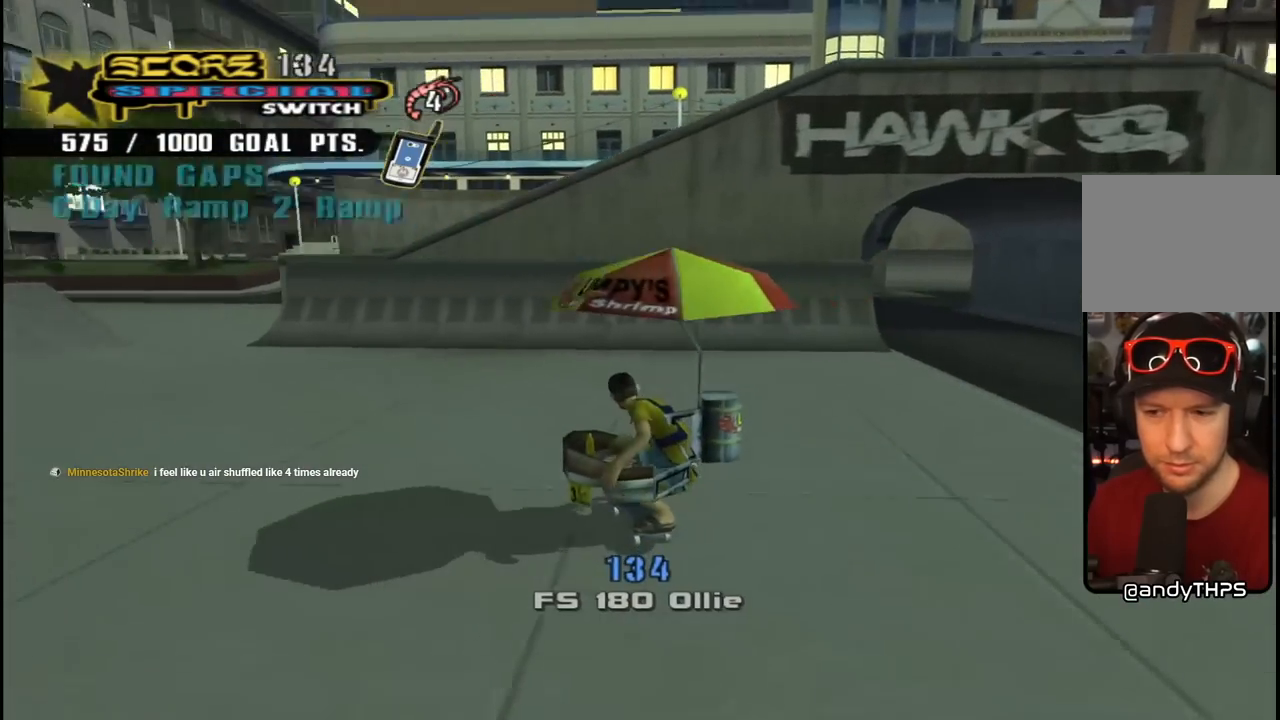
{"buttons": ["CROSS", "DPAD_RIGHT"], "left_stick": "center", "right_stick": "center", "events": [[150, "DPAD_RIGHT", "down"]]}
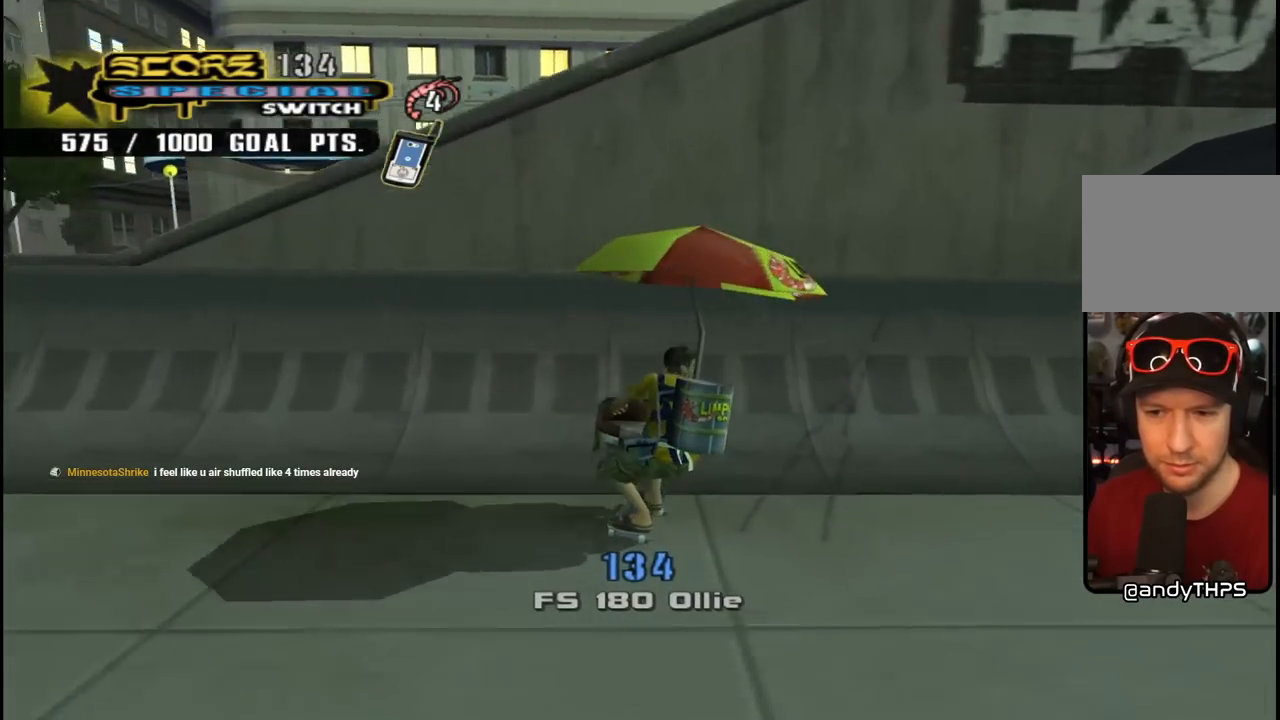
{"buttons": ["DPAD_LEFT"], "left_stick": "center", "right_stick": "center", "events": [[117, "DPAD_RIGHT", "up"], [183, "DPAD_UP", "down"], [250, "DPAD_UP", "up"], [267, "DPAD_RIGHT", "down"], [300, "CROSS", "up"], [350, "DPAD_RIGHT", "up"], [433, "DPAD_LEFT", "down"]]}
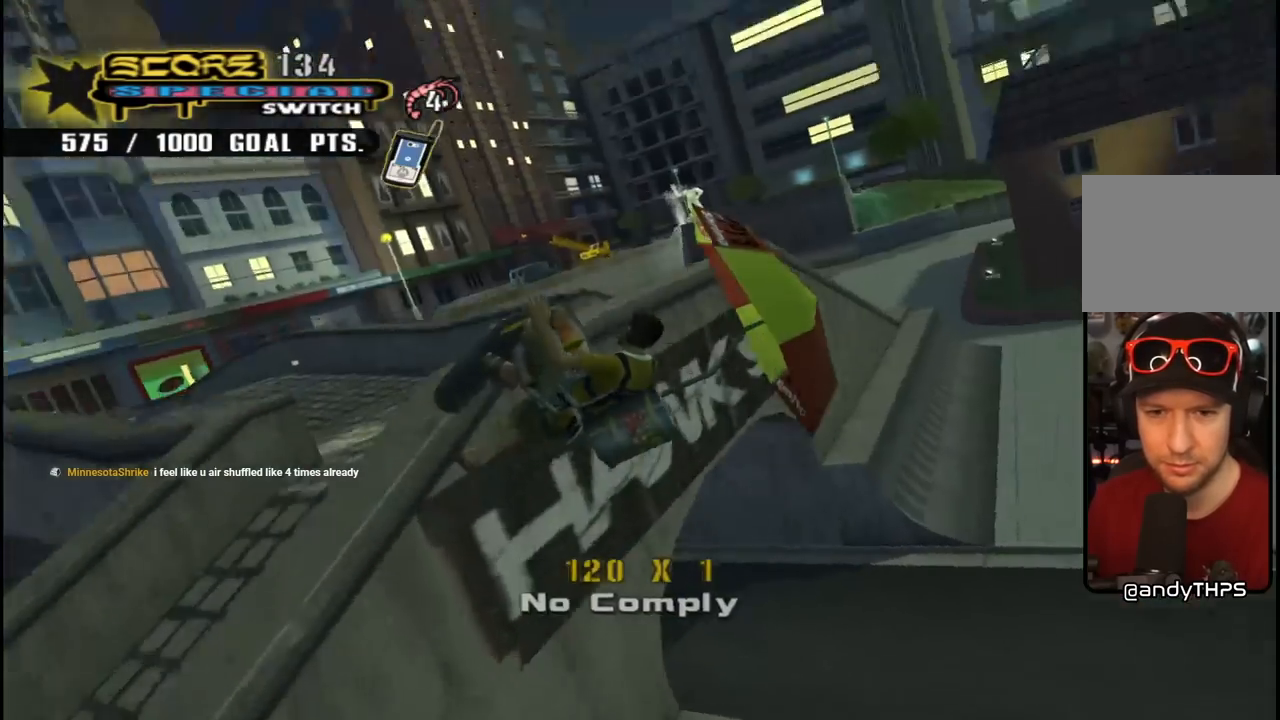
{"buttons": ["DPAD_DOWN"], "left_stick": "center", "right_stick": "center", "events": [[17, "DPAD_LEFT", "up"], [67, "DPAD_DOWN", "down"], [83, "CIRCLE", "down"], [217, "DPAD_DOWN", "up"], [267, "CIRCLE", "up"], [317, "DPAD_LEFT", "down"], [383, "DPAD_LEFT", "up"], [450, "DPAD_DOWN", "down"]]}
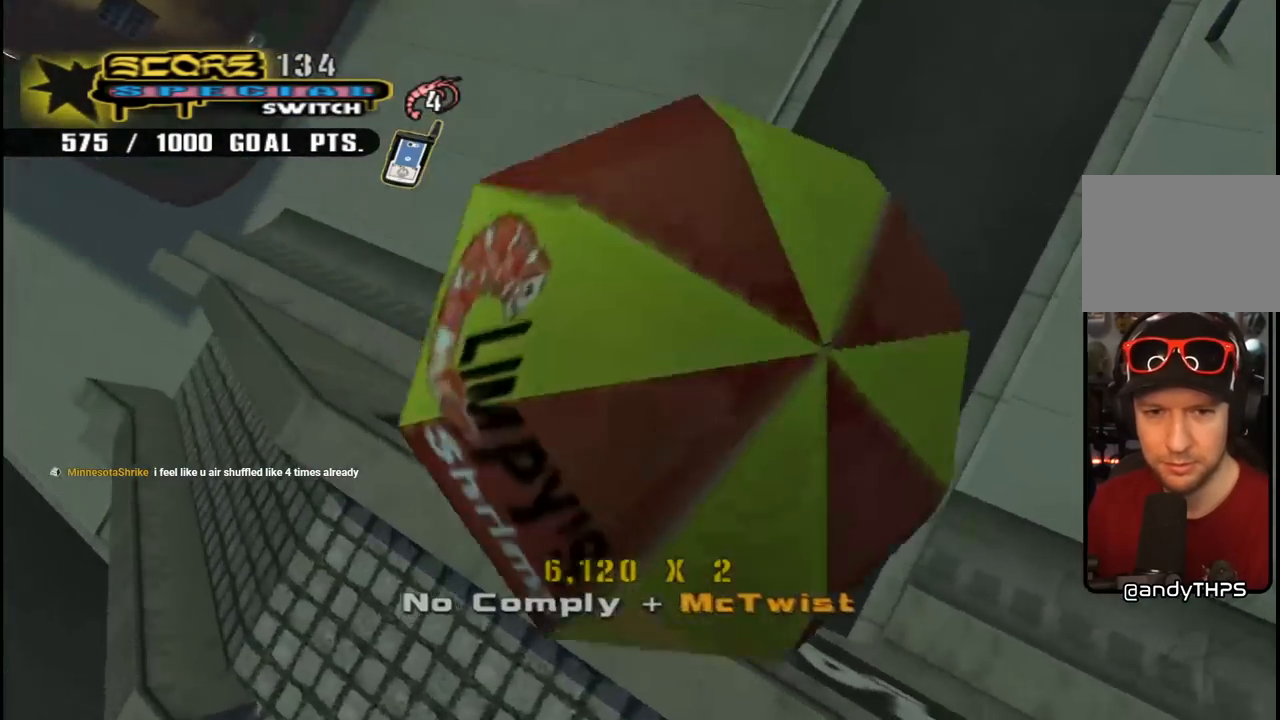
{"buttons": ["CROSS"], "left_stick": "center", "right_stick": "center", "events": [[17, "CIRCLE", "down"], [100, "DPAD_DOWN", "up"], [117, "CIRCLE", "up"], [333, "CROSS", "down"]]}
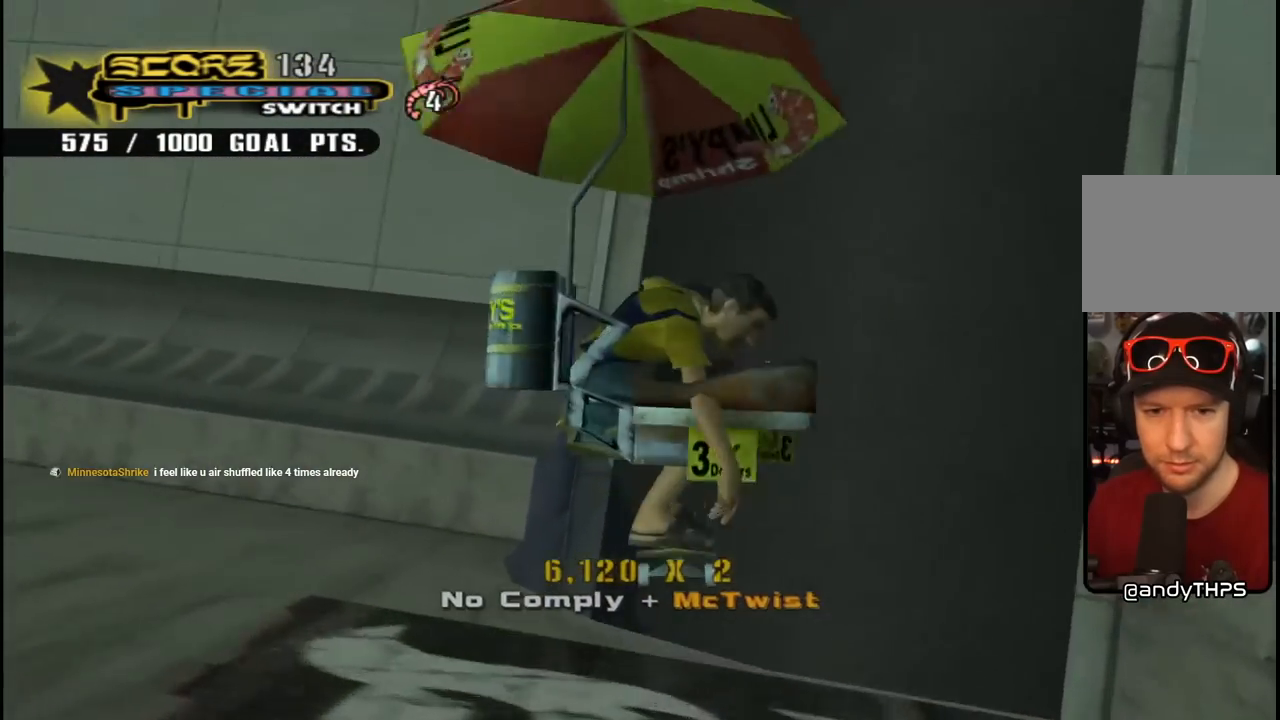
{"buttons": [], "left_stick": "center", "right_stick": "center", "events": [[150, "R2", "down"], [433, "R2", "up"], [483, "CROSS", "up"]]}
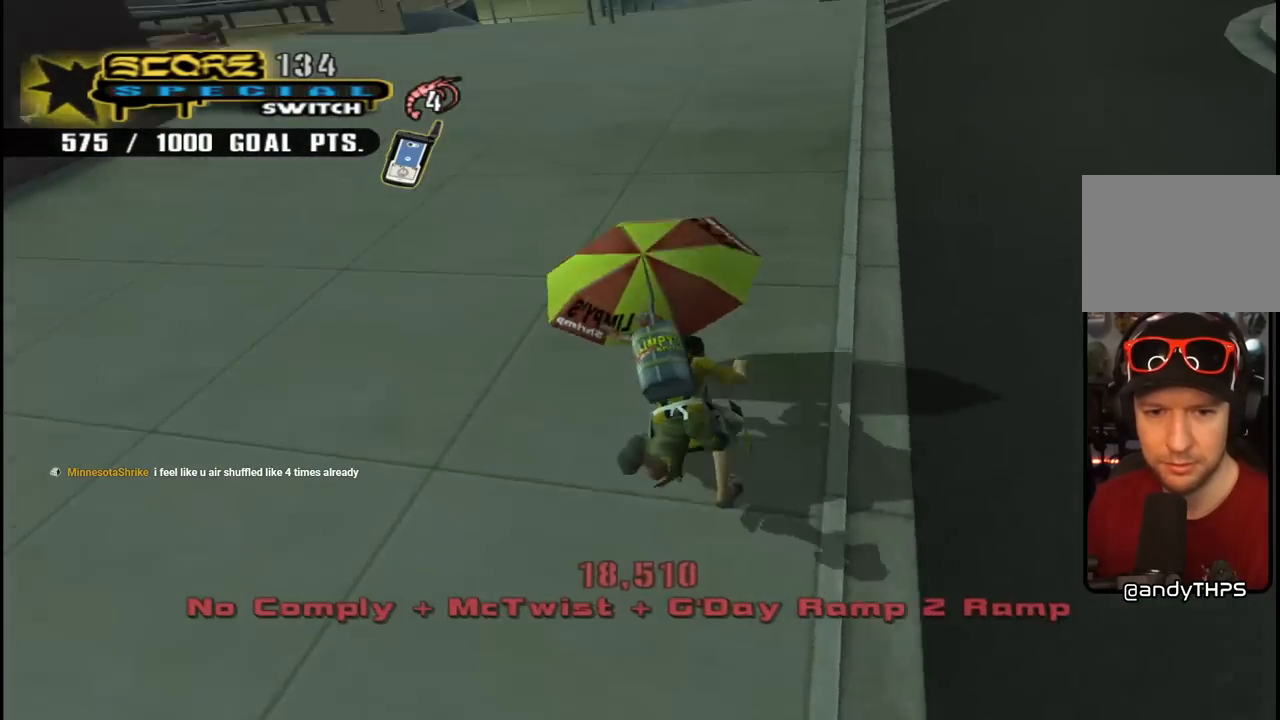
{"buttons": ["DPAD_DOWN"], "left_stick": "center", "right_stick": "center", "events": [[33, "right_stick", "down-left"], [133, "START", "down"], [300, "START", "up"], [333, "right_stick", "center"], [383, "DPAD_DOWN", "down"]]}
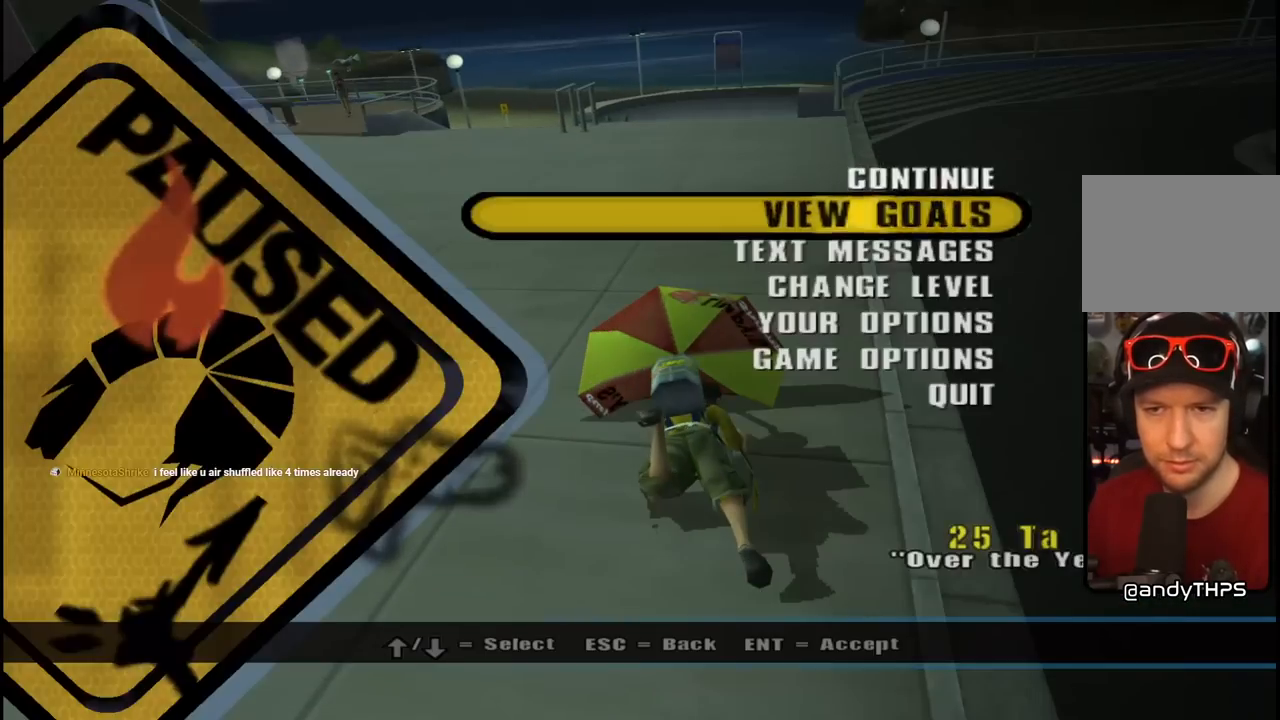
{"buttons": [], "left_stick": "center", "right_stick": "center", "events": [[17, "CROSS", "down"], [17, "DPAD_DOWN", "up"], [150, "CROSS", "up"]]}